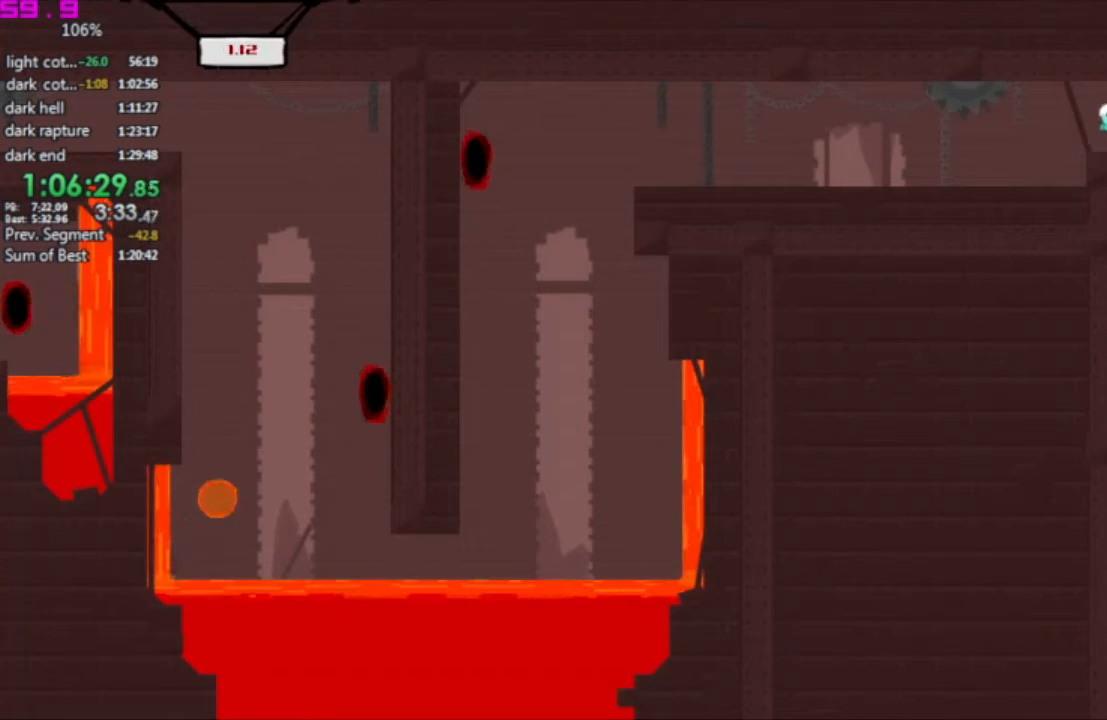
Gameplay with keyboard; each line is a JSON object with the keys held at the frame after it. "events" lists presses ("down") and releases ("up") of ".", "/", "down", "left", "right" and "up" between this image and that frame as [ms after this image, input, new state], when the widget could be followed in between. No other keys are recorded. Mouse input is not recorded. Not read: other_keys.
{"keys": ["left"], "events": []}
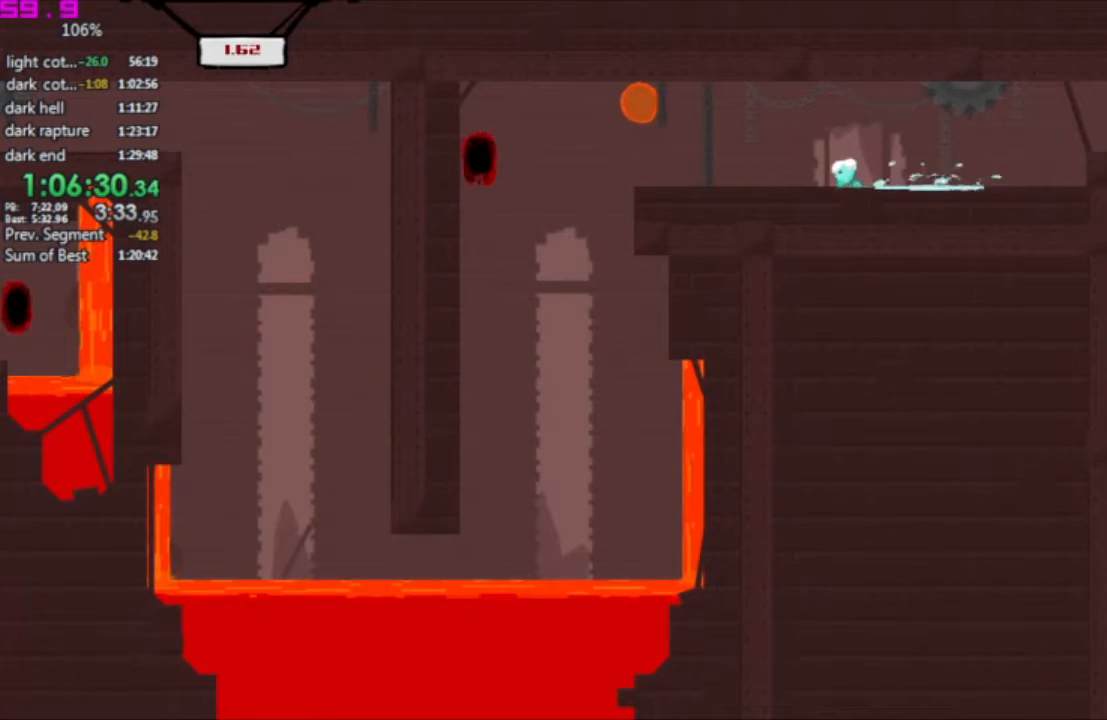
{"keys": ["left"], "events": []}
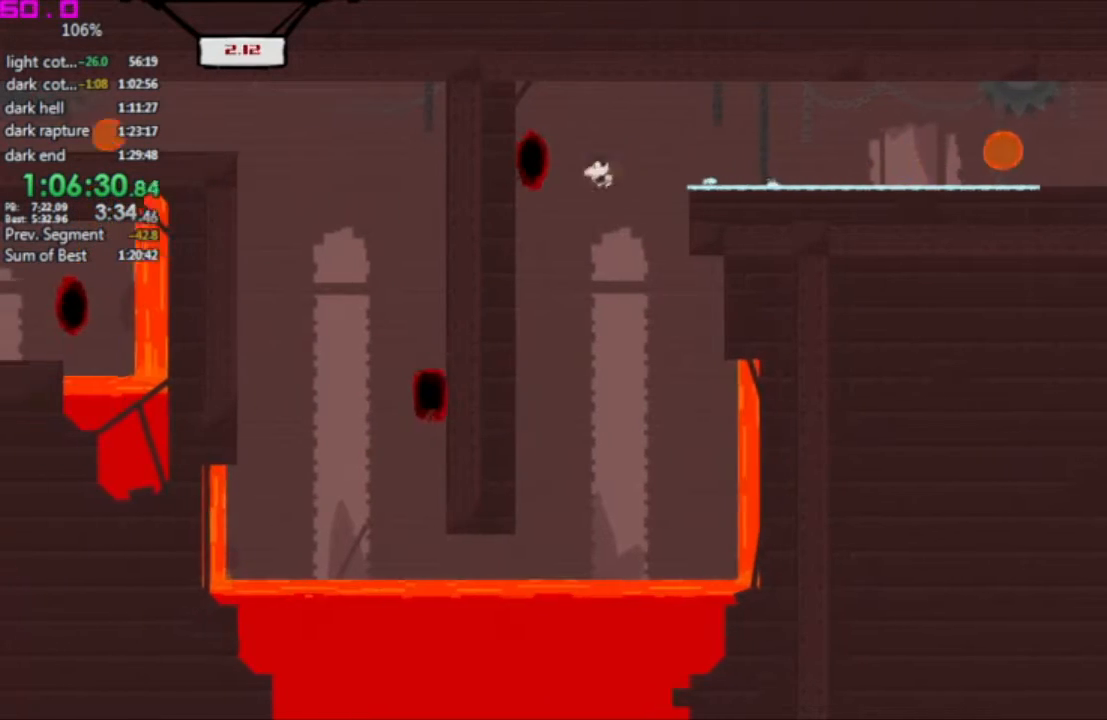
{"keys": ["left"], "events": []}
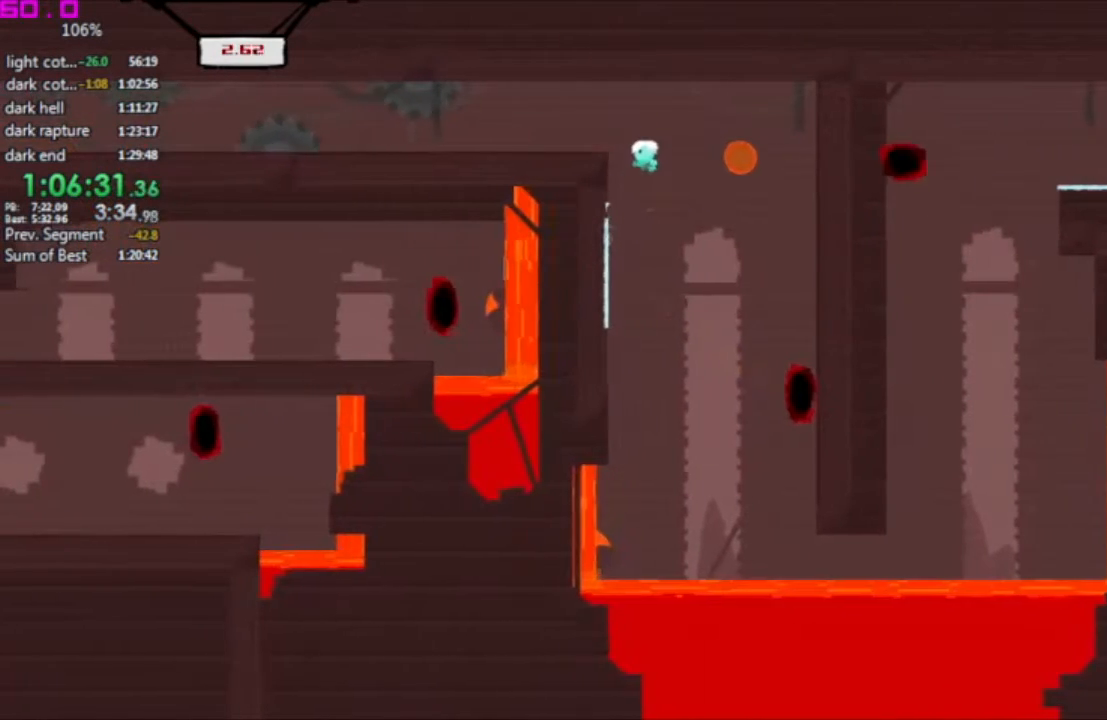
{"keys": ["left"], "events": []}
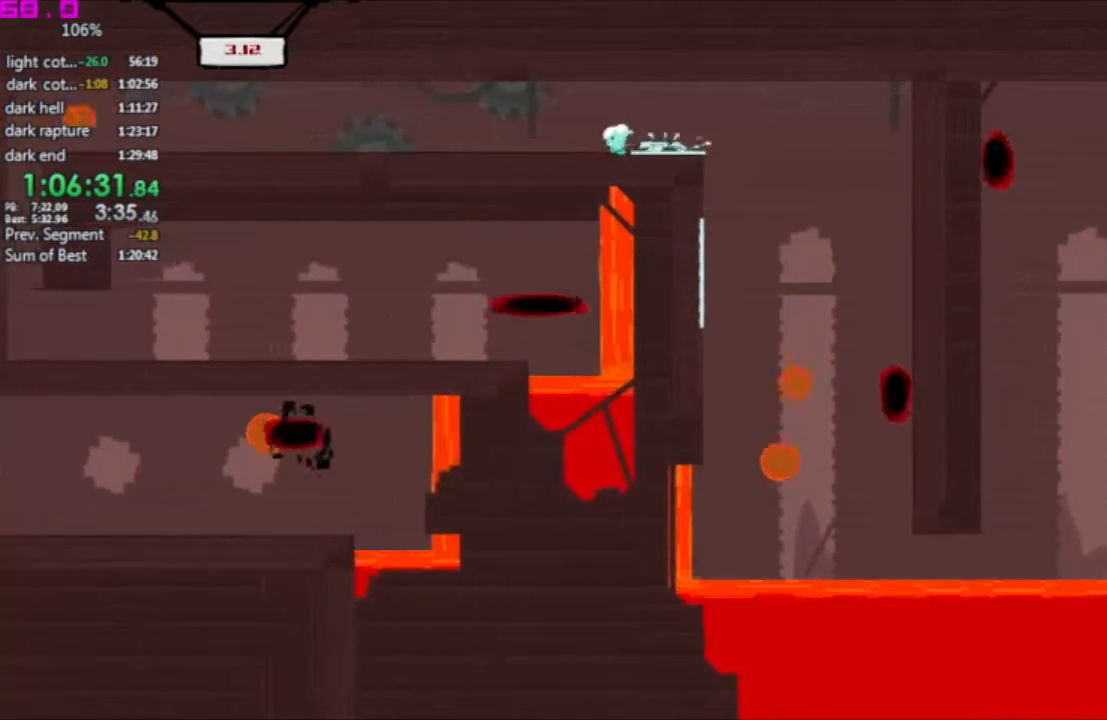
{"keys": ["left"], "events": [[317, "left", "up"], [317, "right", "down"], [467, "left", "down"], [467, "right", "up"]]}
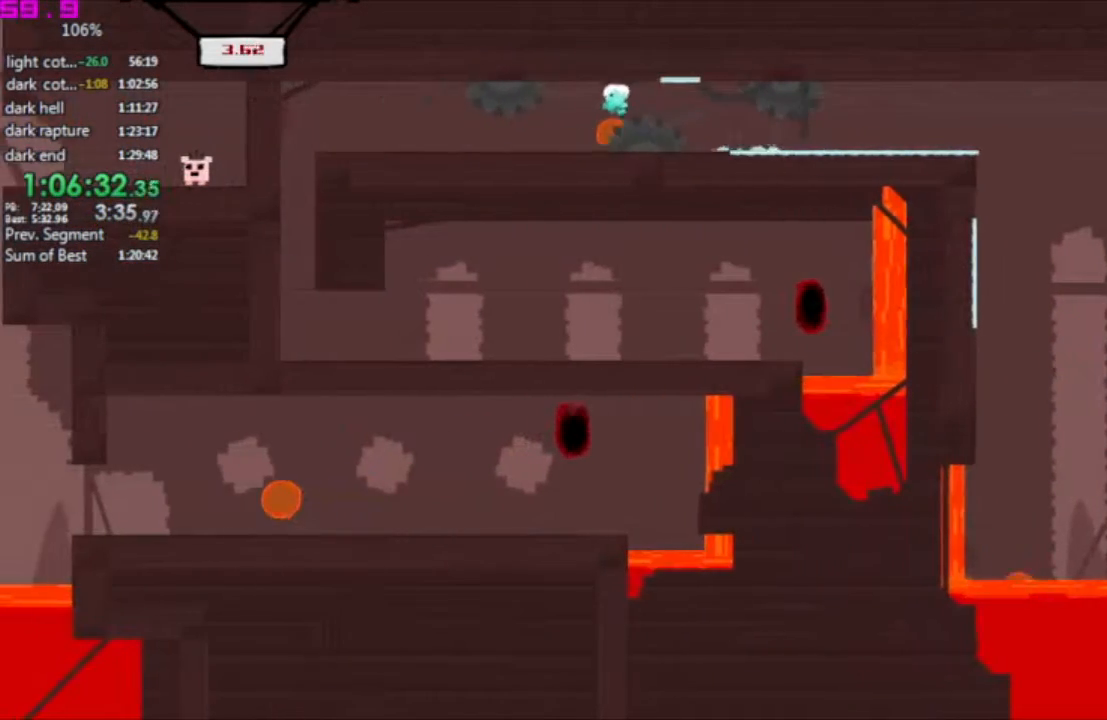
{"keys": ["left"], "events": []}
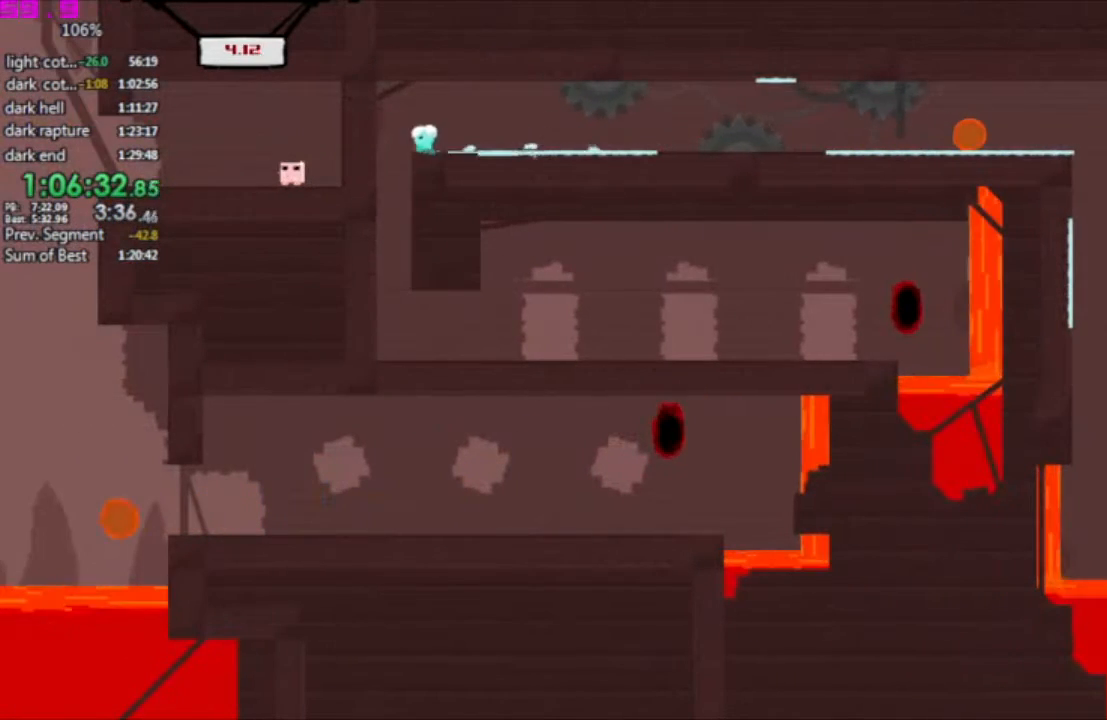
{"keys": ["right"], "events": [[83, "left", "up"], [83, "right", "down"]]}
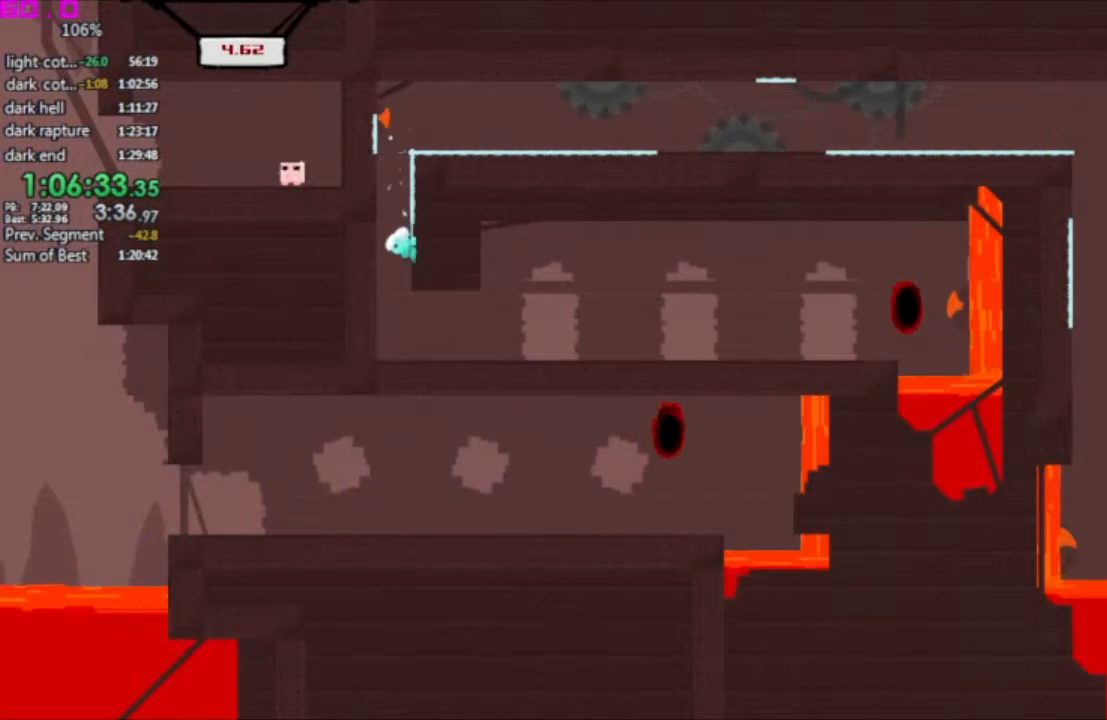
{"keys": ["right"], "events": []}
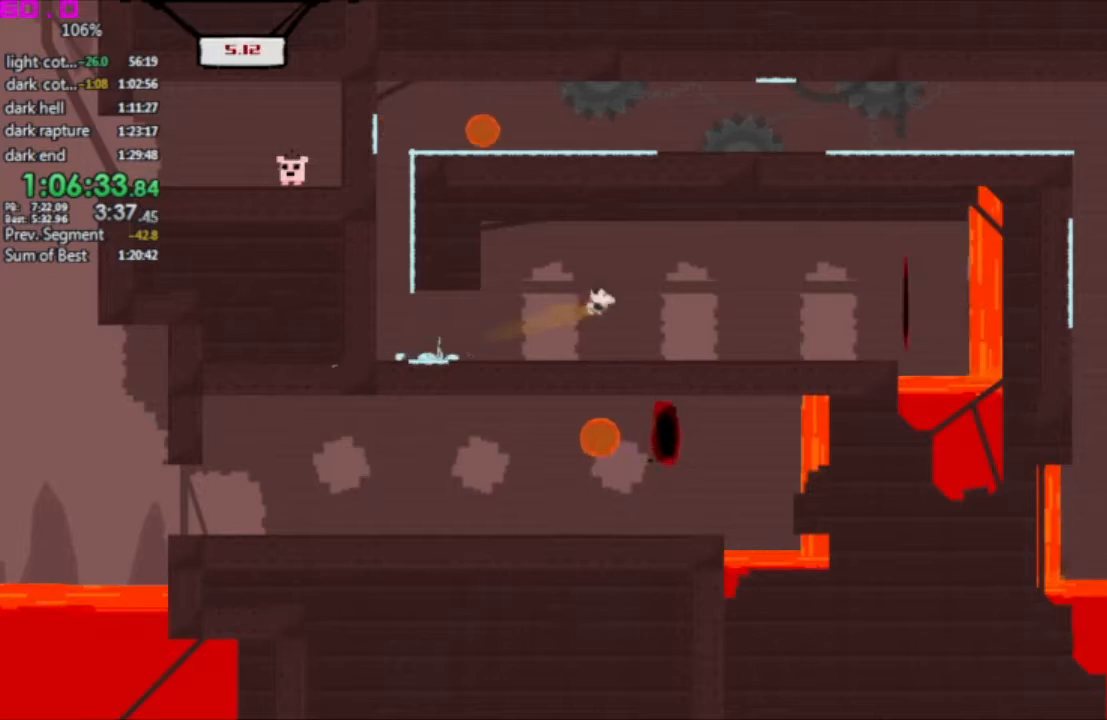
{"keys": ["left"], "events": [[150, "left", "down"], [150, "right", "up"]]}
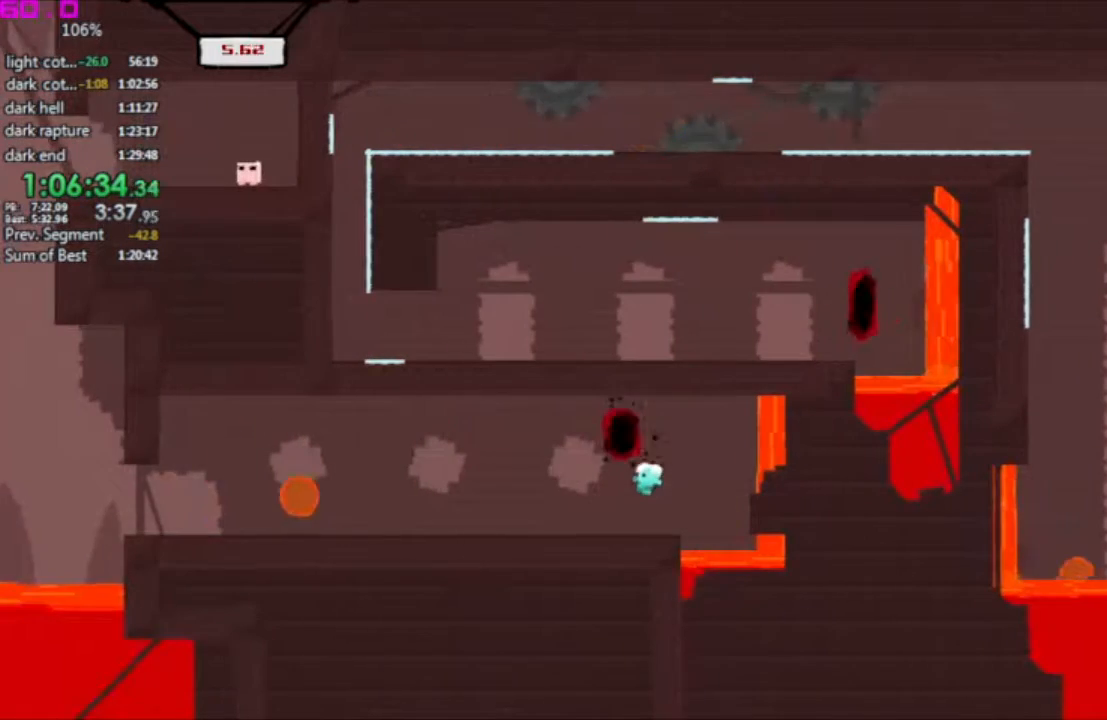
{"keys": ["left"], "events": []}
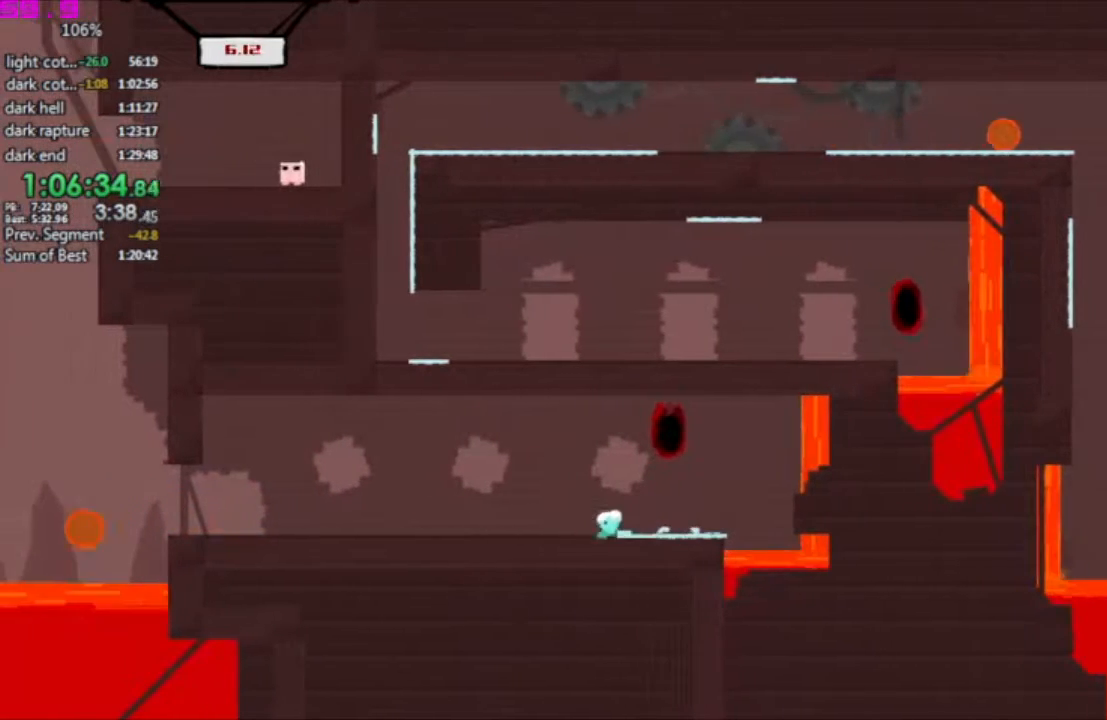
{"keys": ["left"], "events": []}
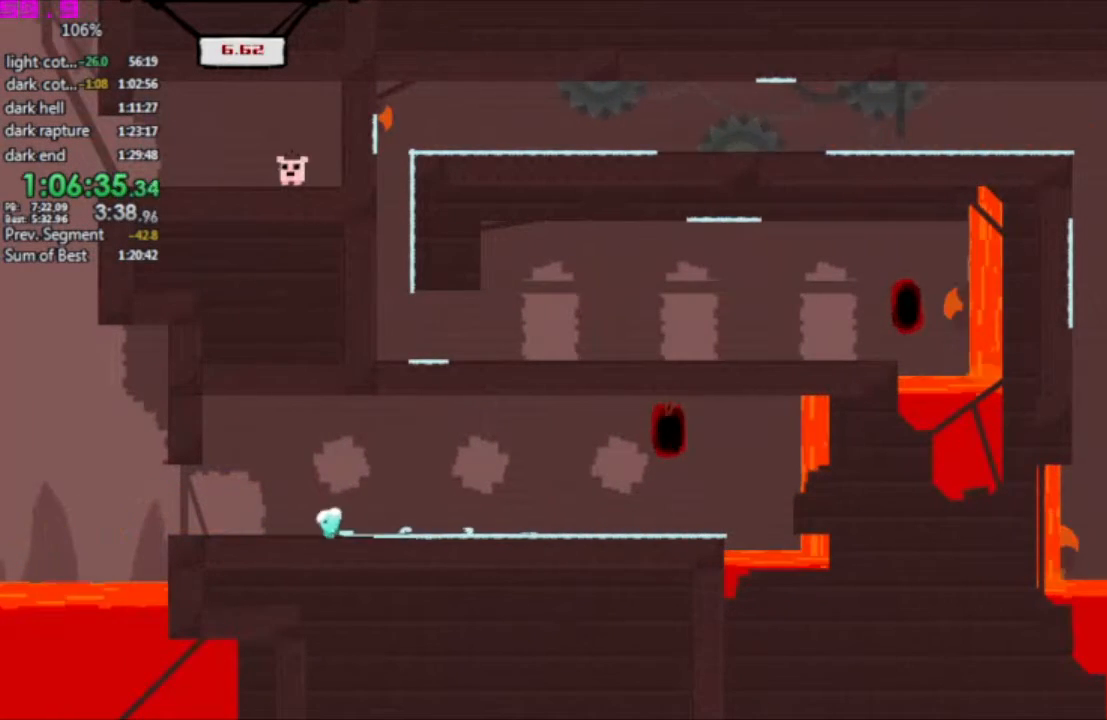
{"keys": ["left"], "events": []}
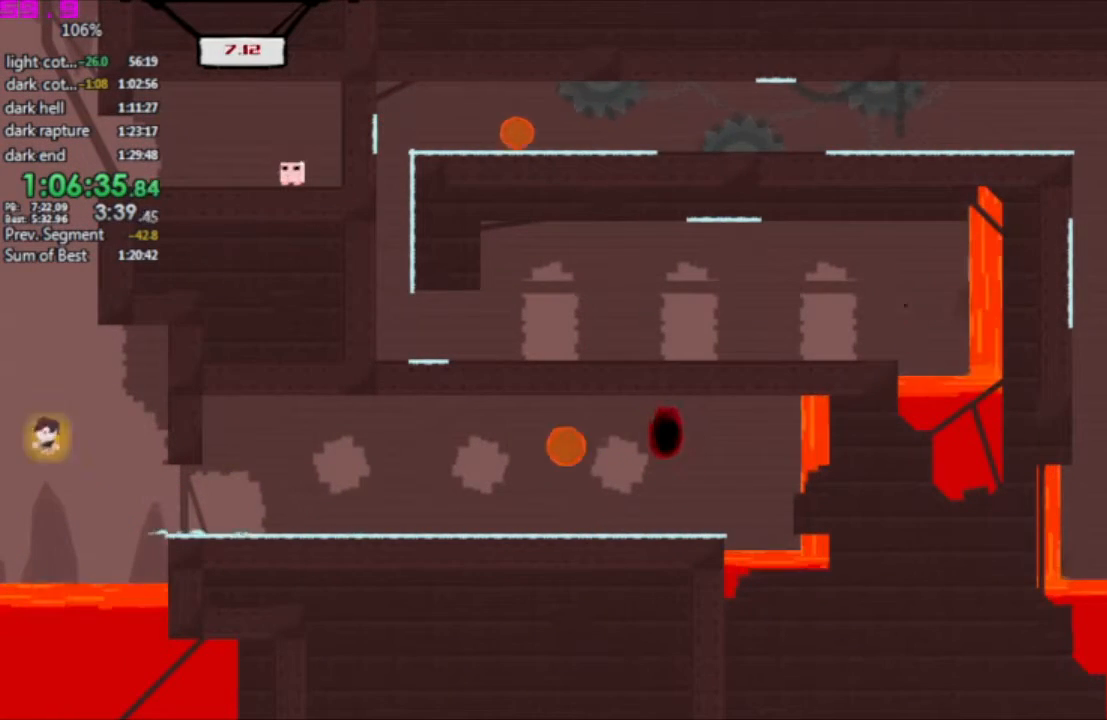
{"keys": ["right"], "events": [[67, "left", "up"], [67, "right", "down"]]}
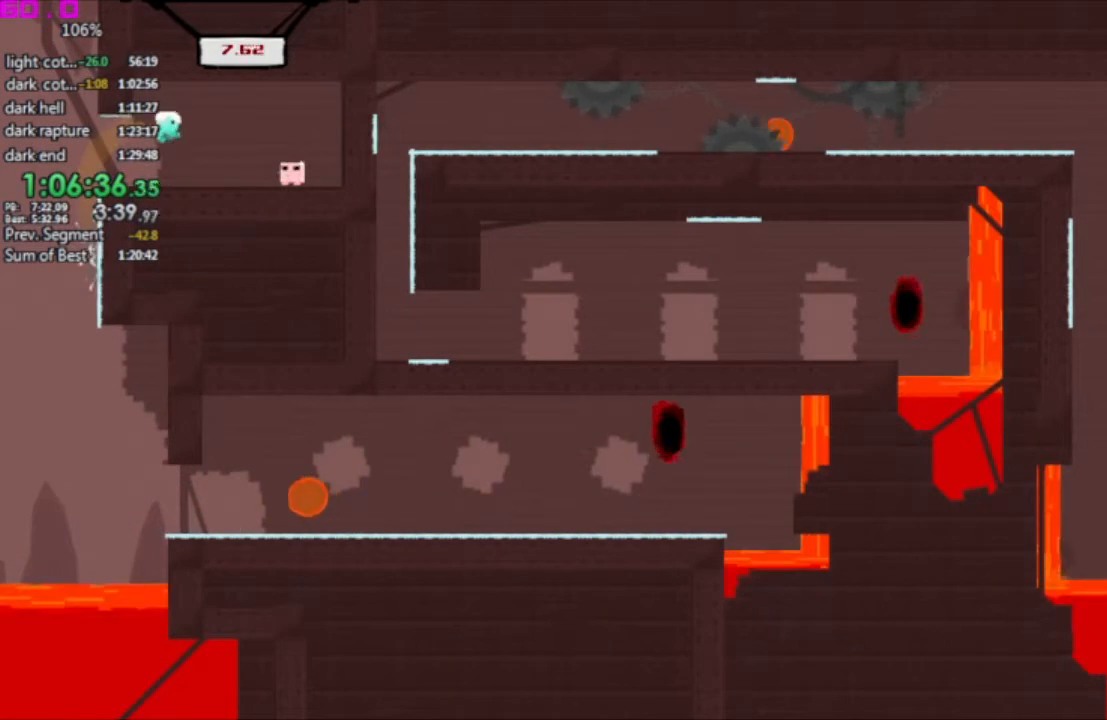
{"keys": ["left", "right"], "events": [[500, "left", "down"]]}
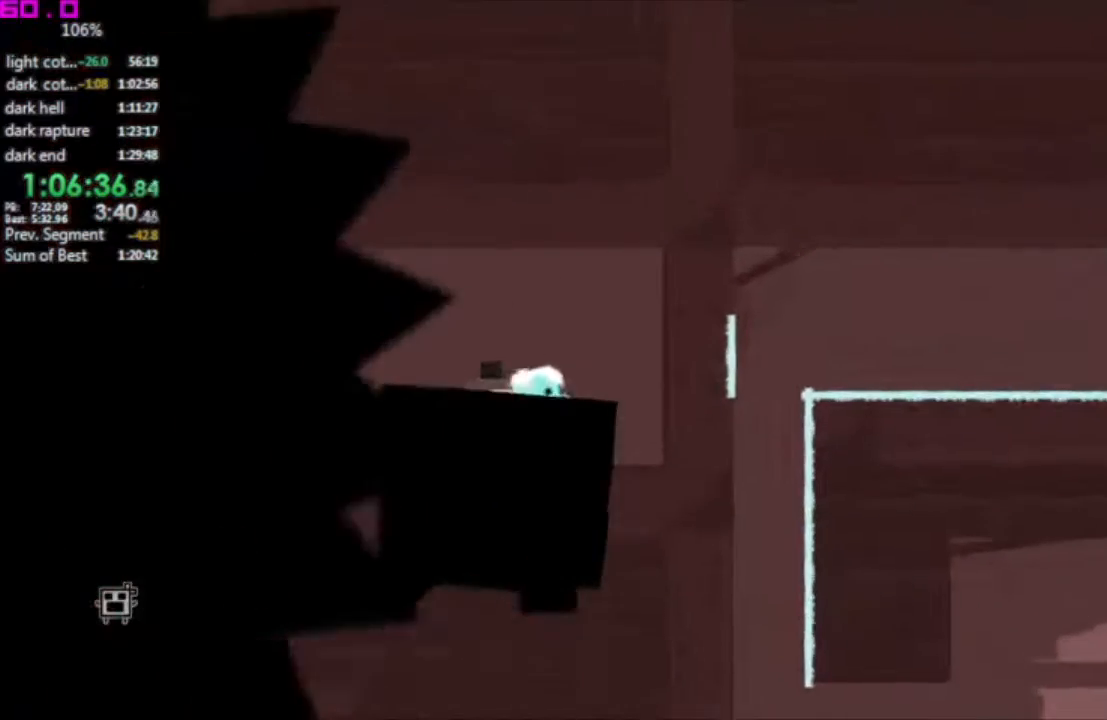
{"keys": ["left"], "events": [[50, "right", "up"]]}
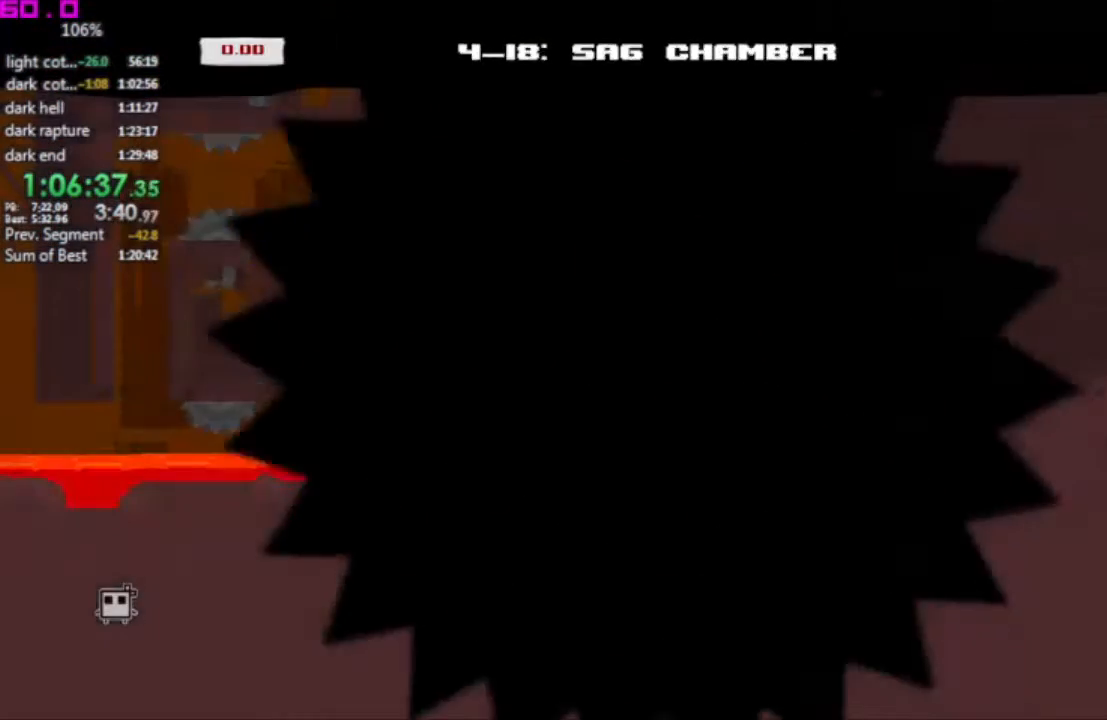
{"keys": ["left"], "events": []}
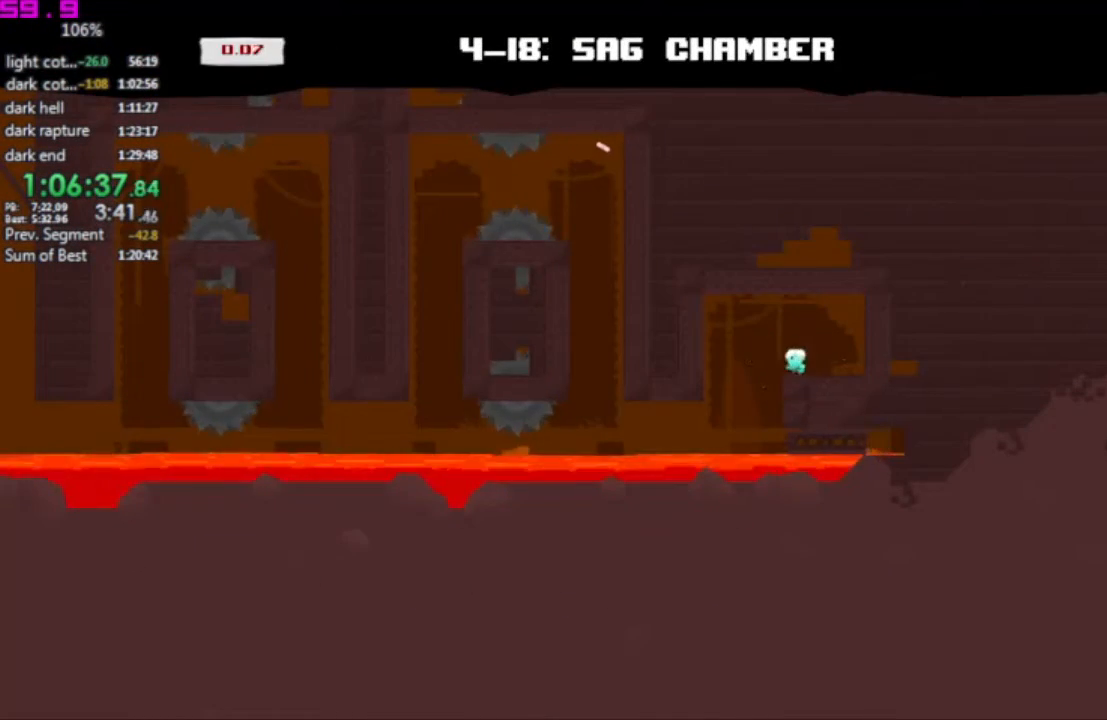
{"keys": ["left"], "events": []}
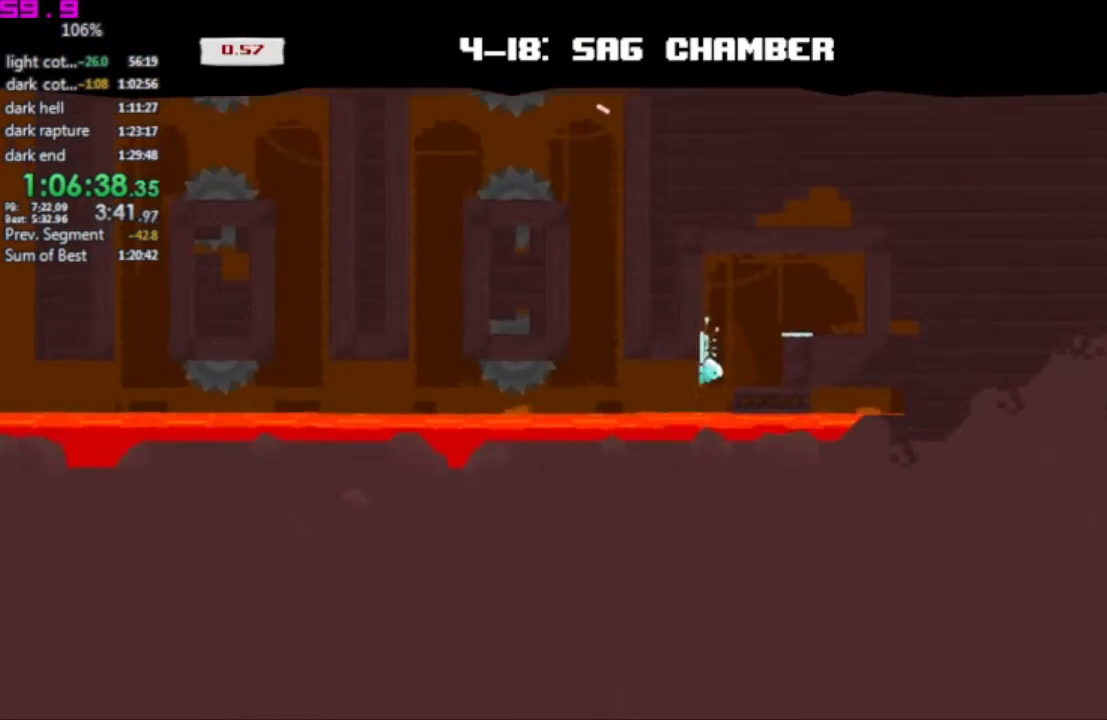
{"keys": ["right"], "events": [[183, "left", "up"], [183, "right", "down"]]}
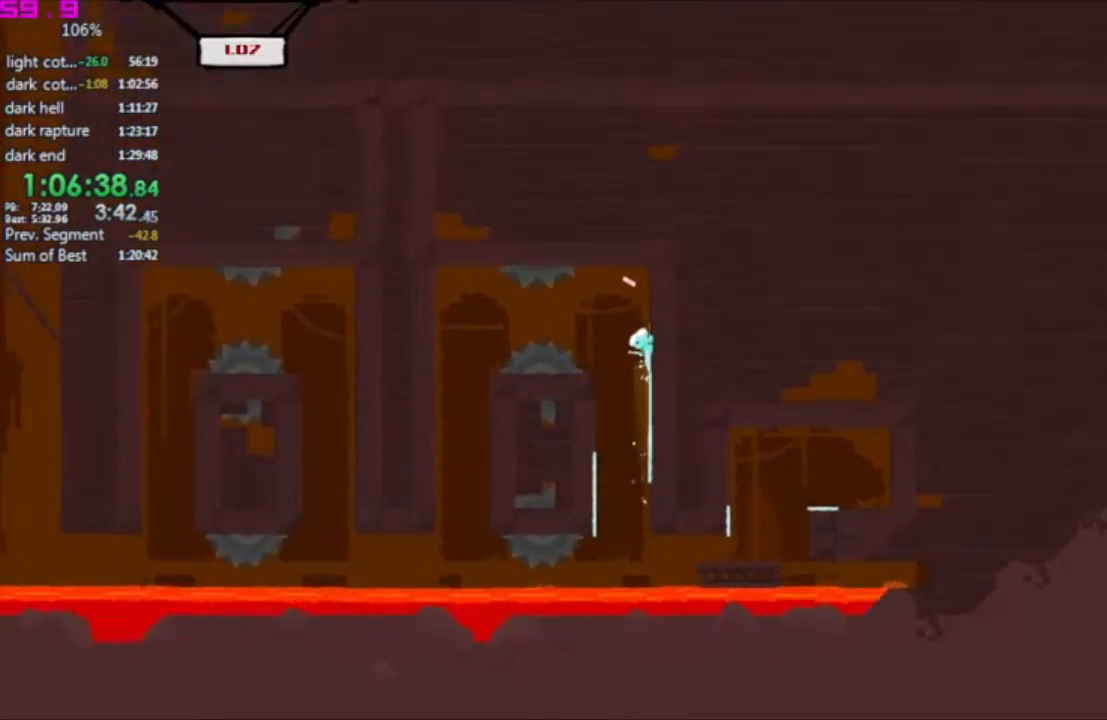
{"keys": ["left"], "events": [[167, "left", "down"], [167, "right", "up"]]}
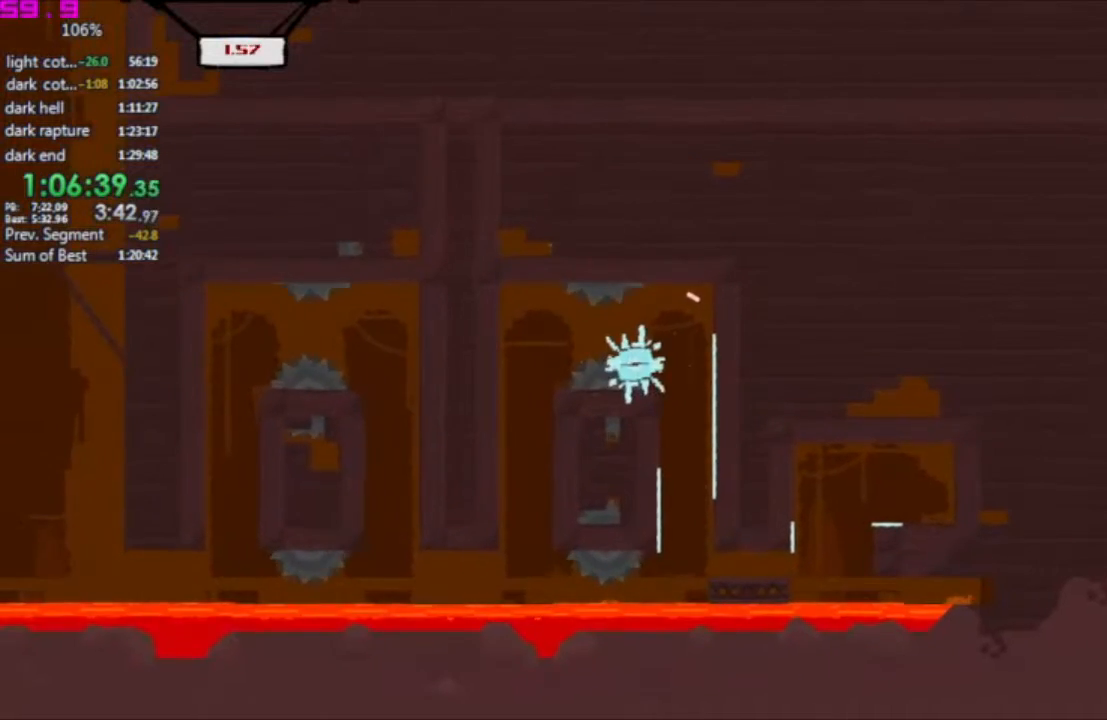
{"keys": ["left"], "events": []}
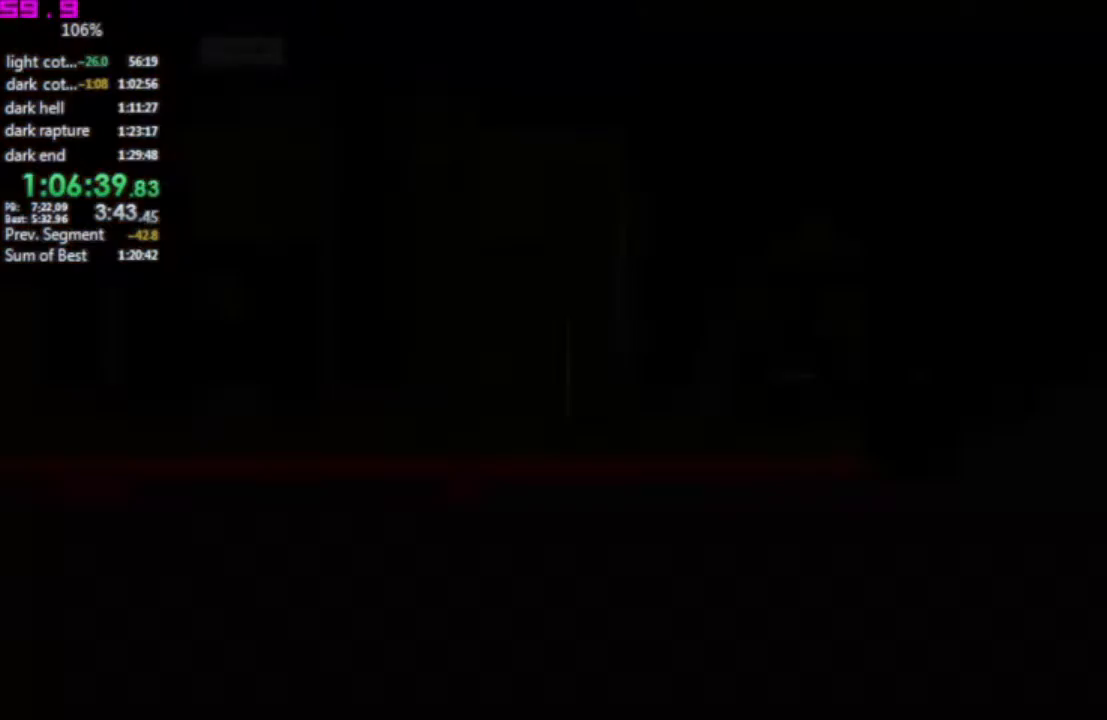
{"keys": ["left"], "events": []}
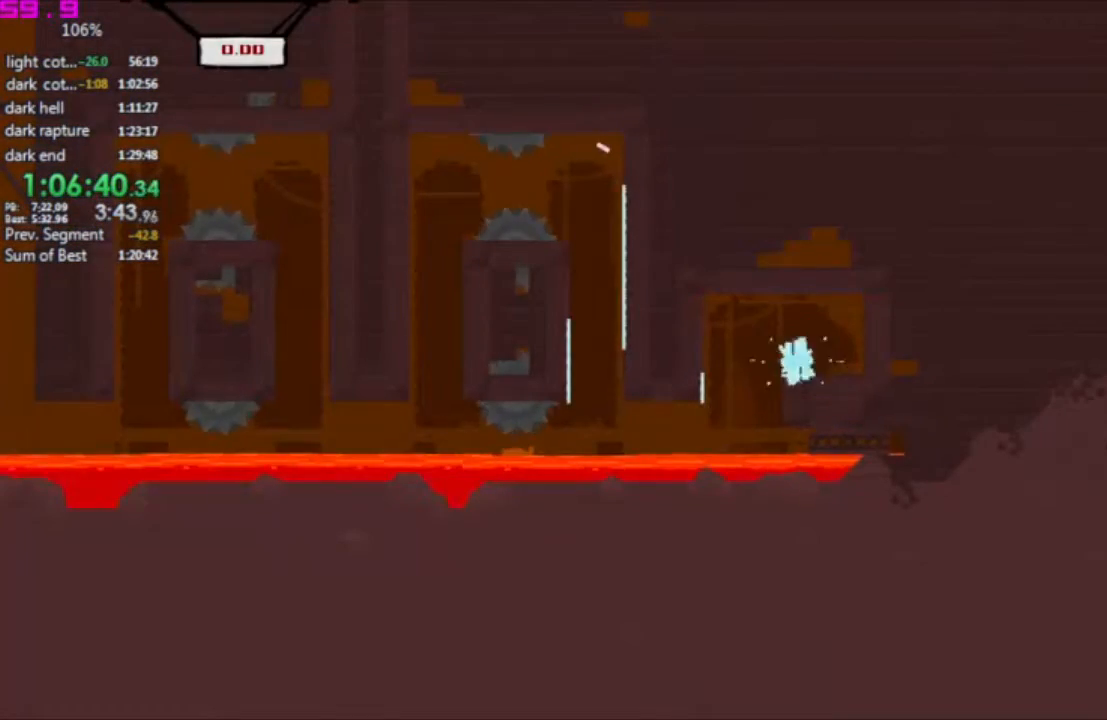
{"keys": ["left"], "events": []}
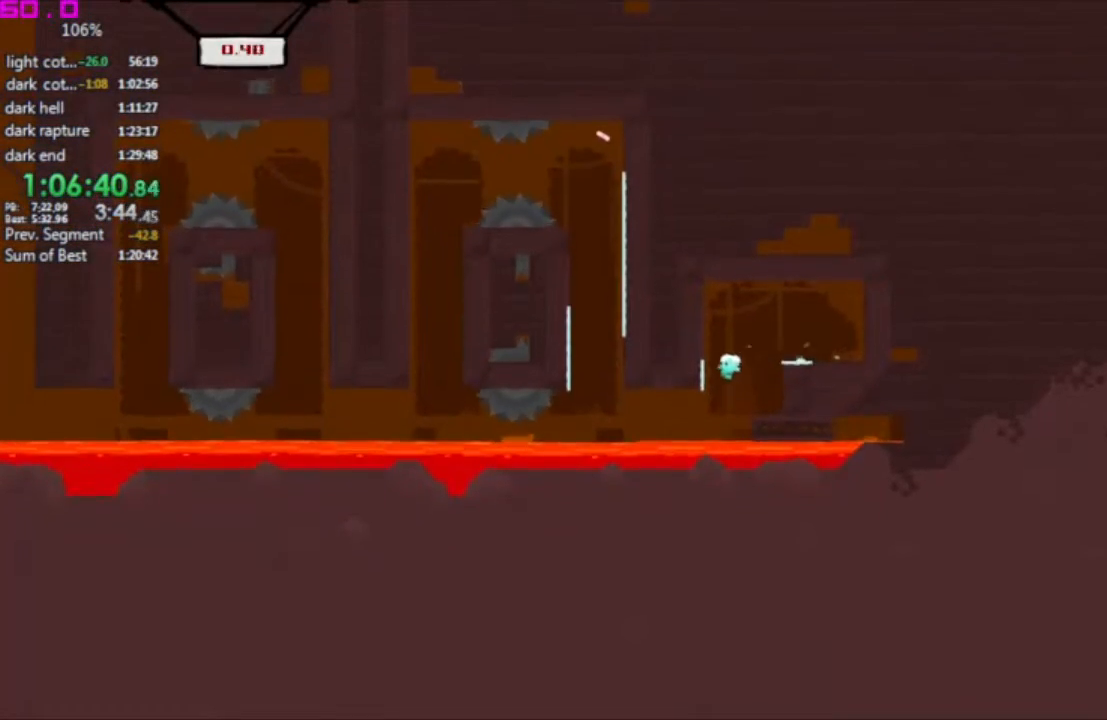
{"keys": ["right"], "events": [[400, "left", "up"], [400, "right", "down"]]}
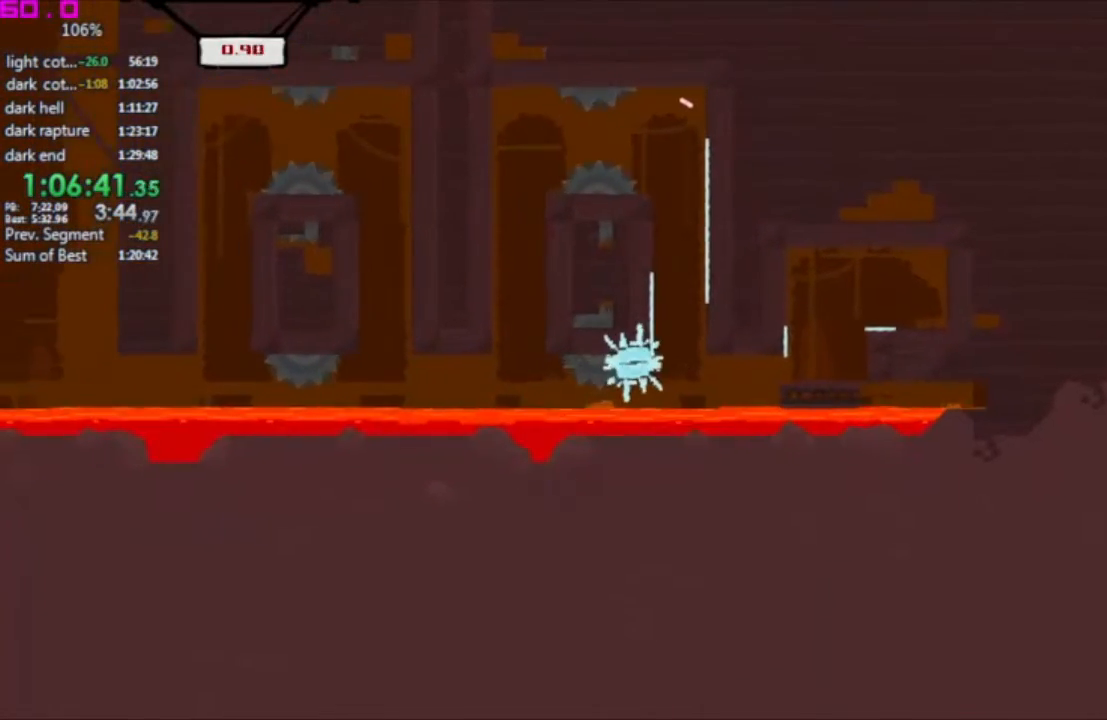
{"keys": ["left"], "events": [[283, "left", "down"], [333, "right", "up"]]}
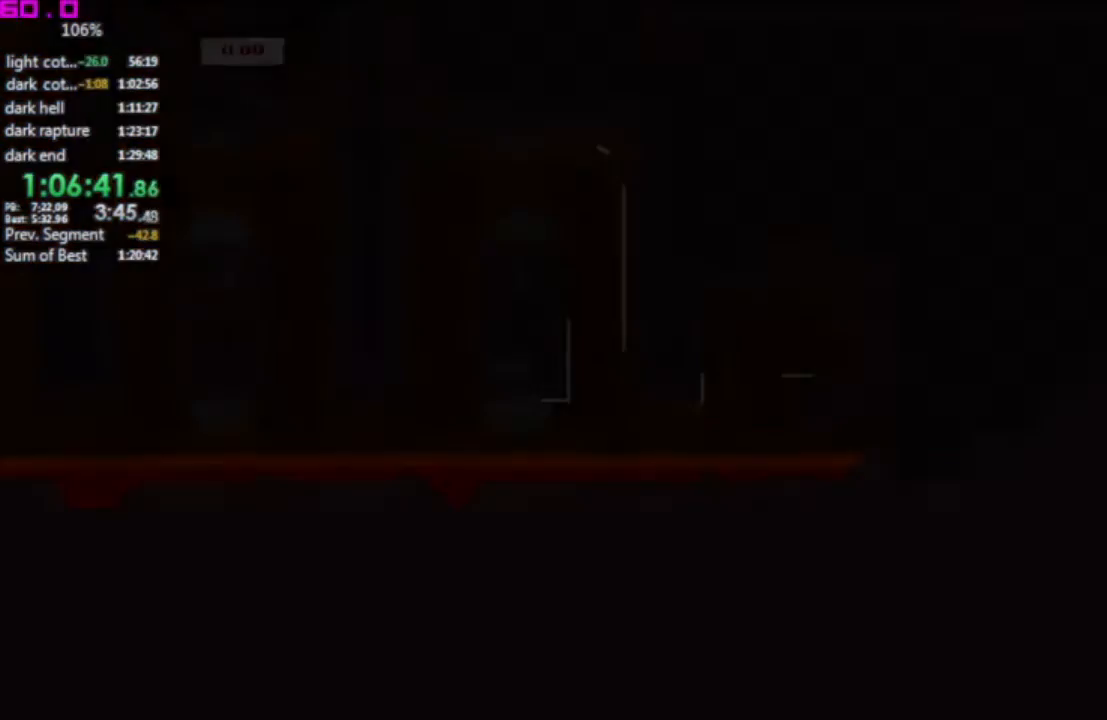
{"keys": ["left"], "events": []}
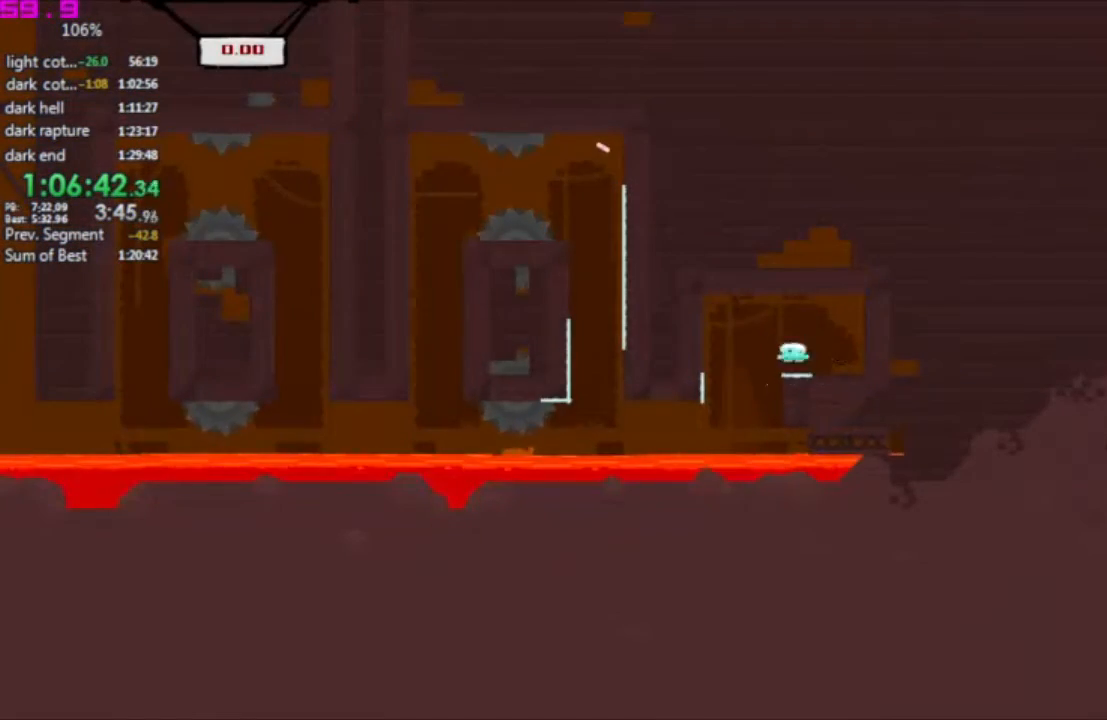
{"keys": ["left"], "events": []}
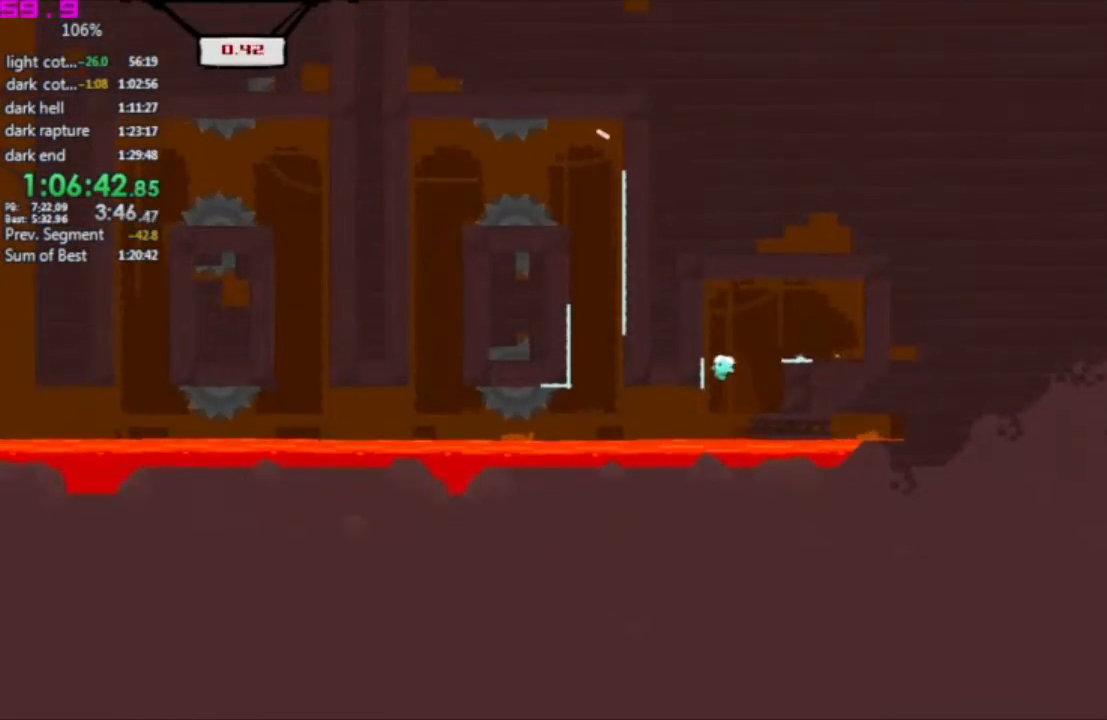
{"keys": ["right"], "events": [[367, "left", "up"], [367, "right", "down"]]}
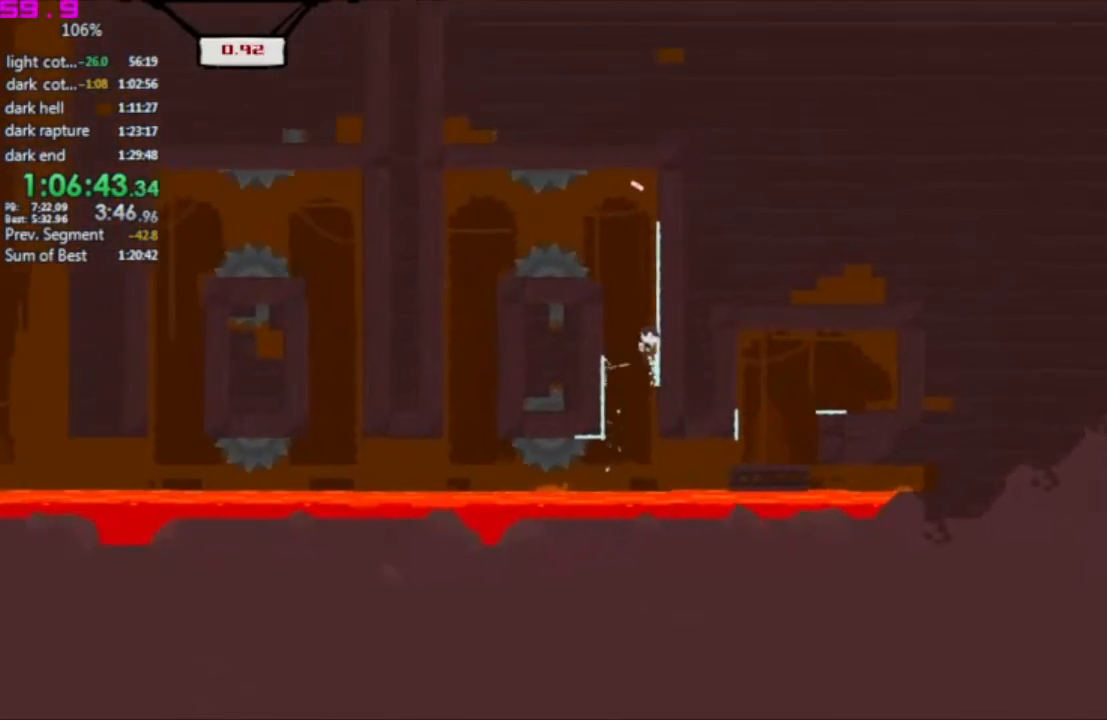
{"keys": ["left"], "events": [[283, "left", "down"], [283, "right", "up"]]}
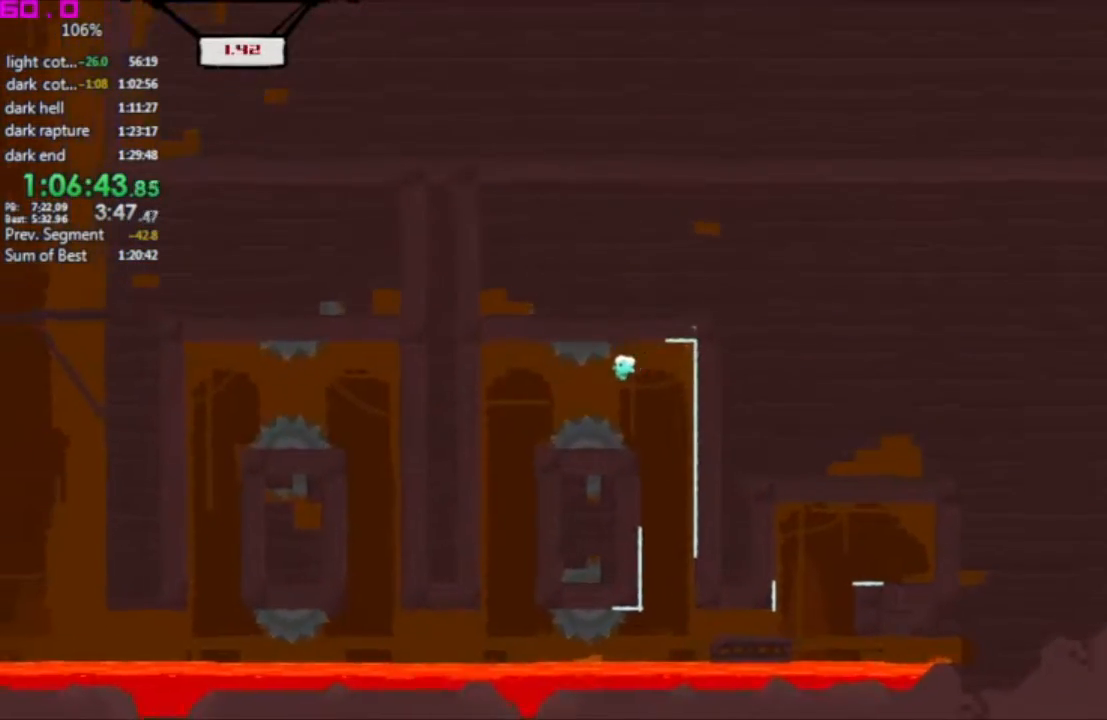
{"keys": ["left"], "events": []}
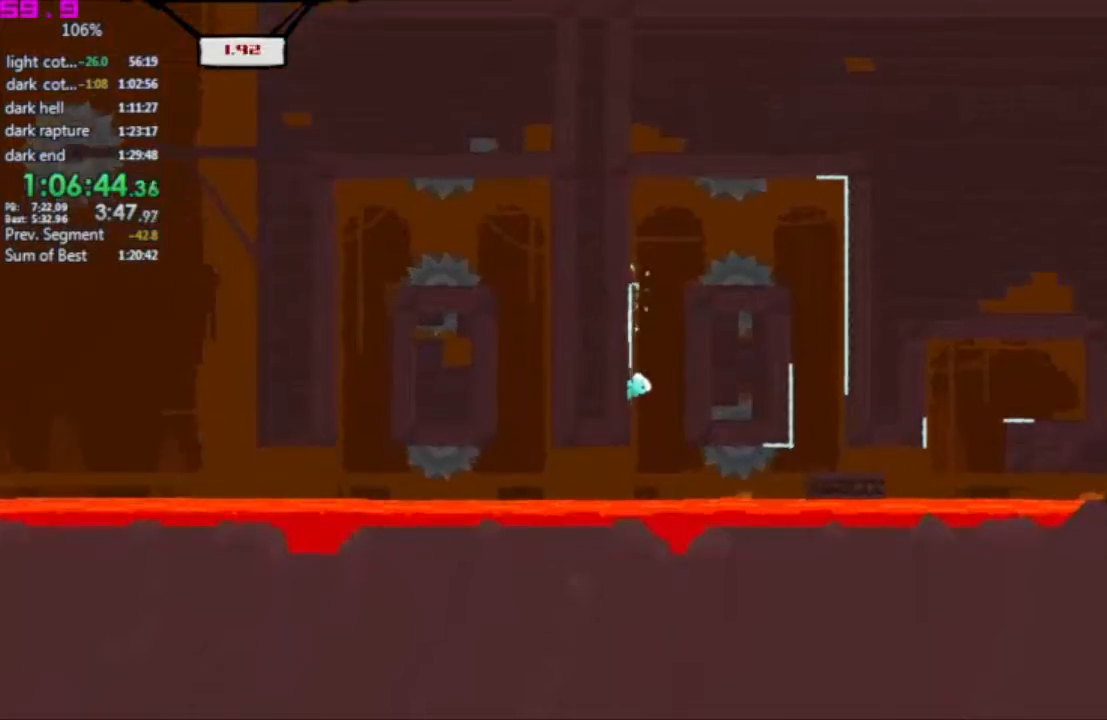
{"keys": ["left"], "events": []}
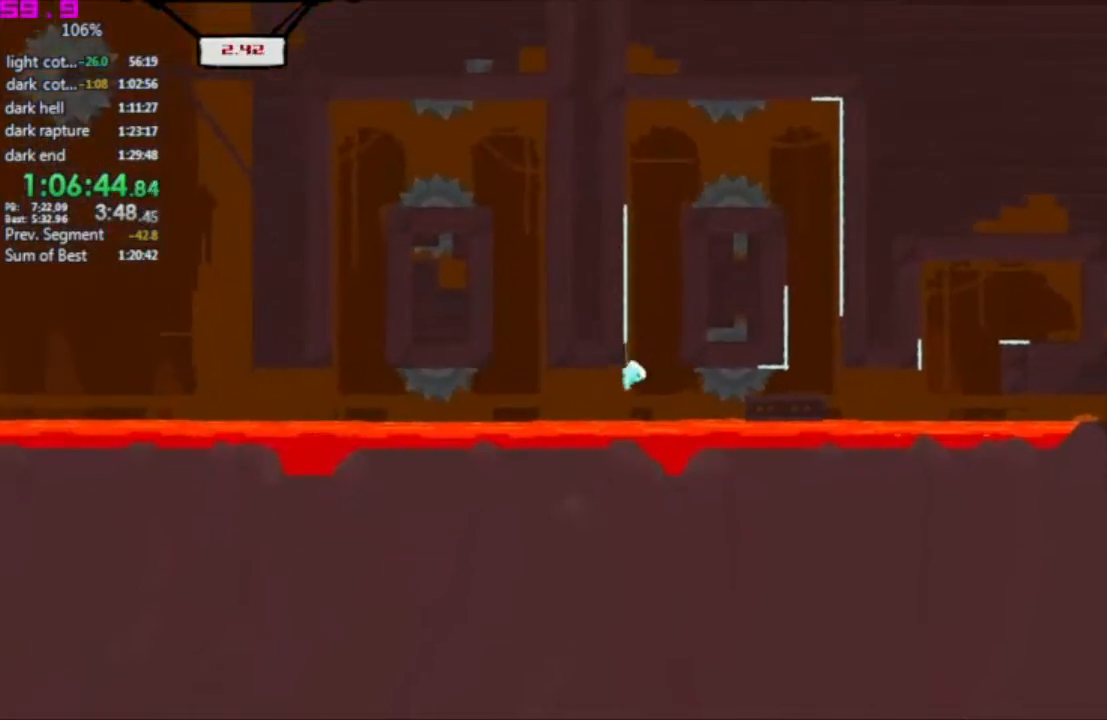
{"keys": ["right"], "events": [[250, "right", "down"], [283, "left", "up"]]}